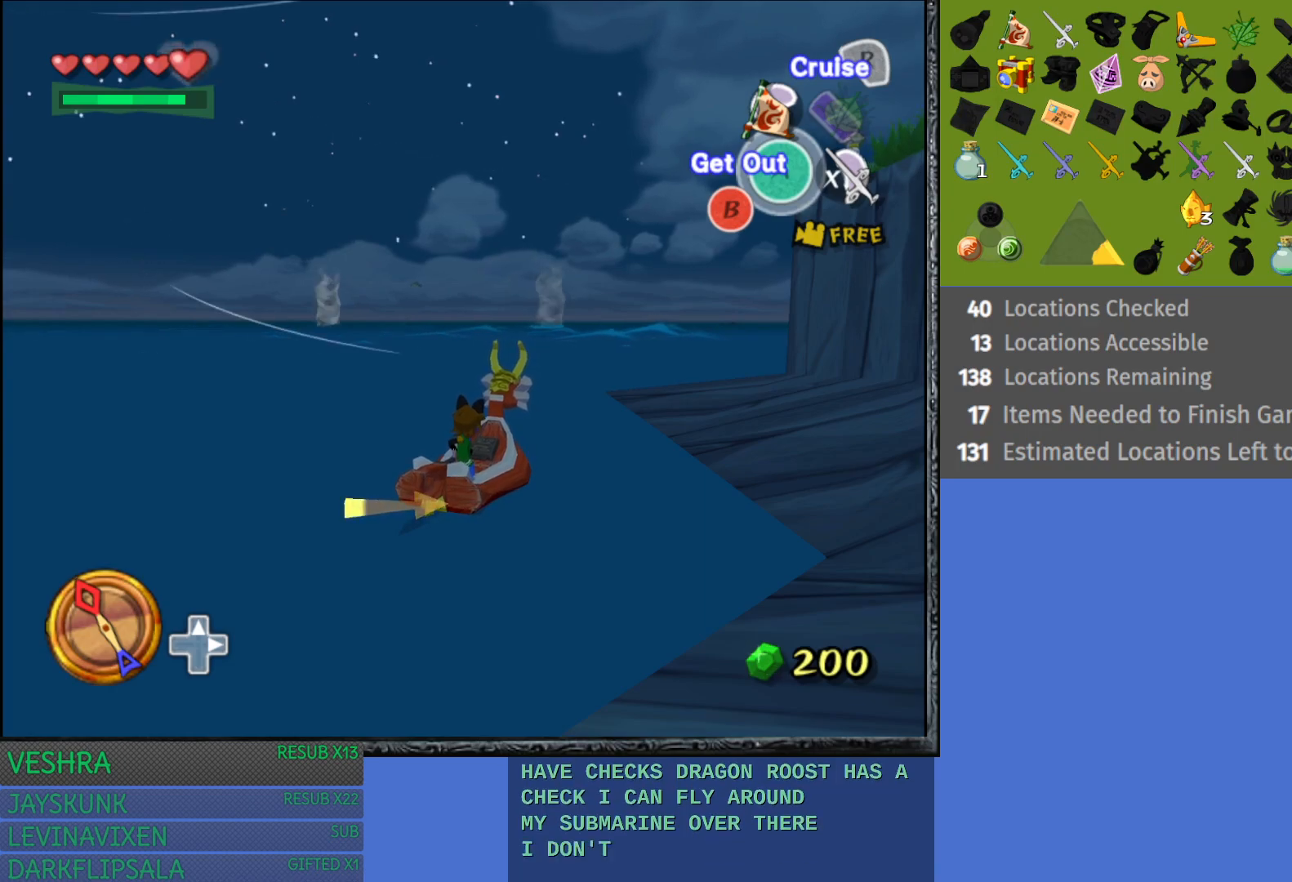
Gameplay with a controller (PlayStation layout); each line is a JSON object with the inputs held at the frame after it. "events" lists button and stick changes between this image and that frame as [ms after this image, input, new state], when the widget could be followed in between.
{"buttons": ["SQUARE"], "left_stick": "center", "right_stick": "center", "events": [[467, "SQUARE", "down"]]}
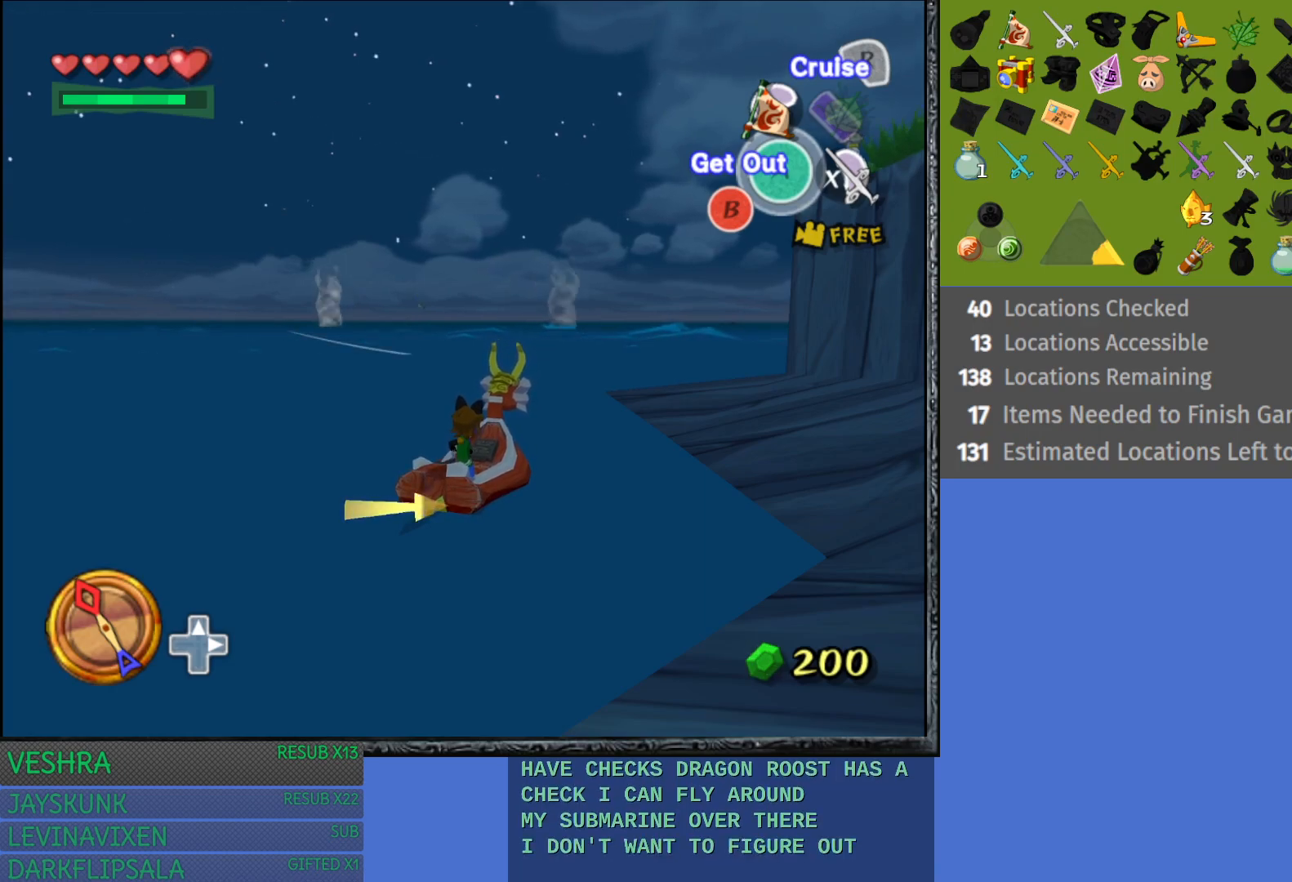
{"buttons": [], "left_stick": "center", "right_stick": "center", "events": [[67, "SQUARE", "up"]]}
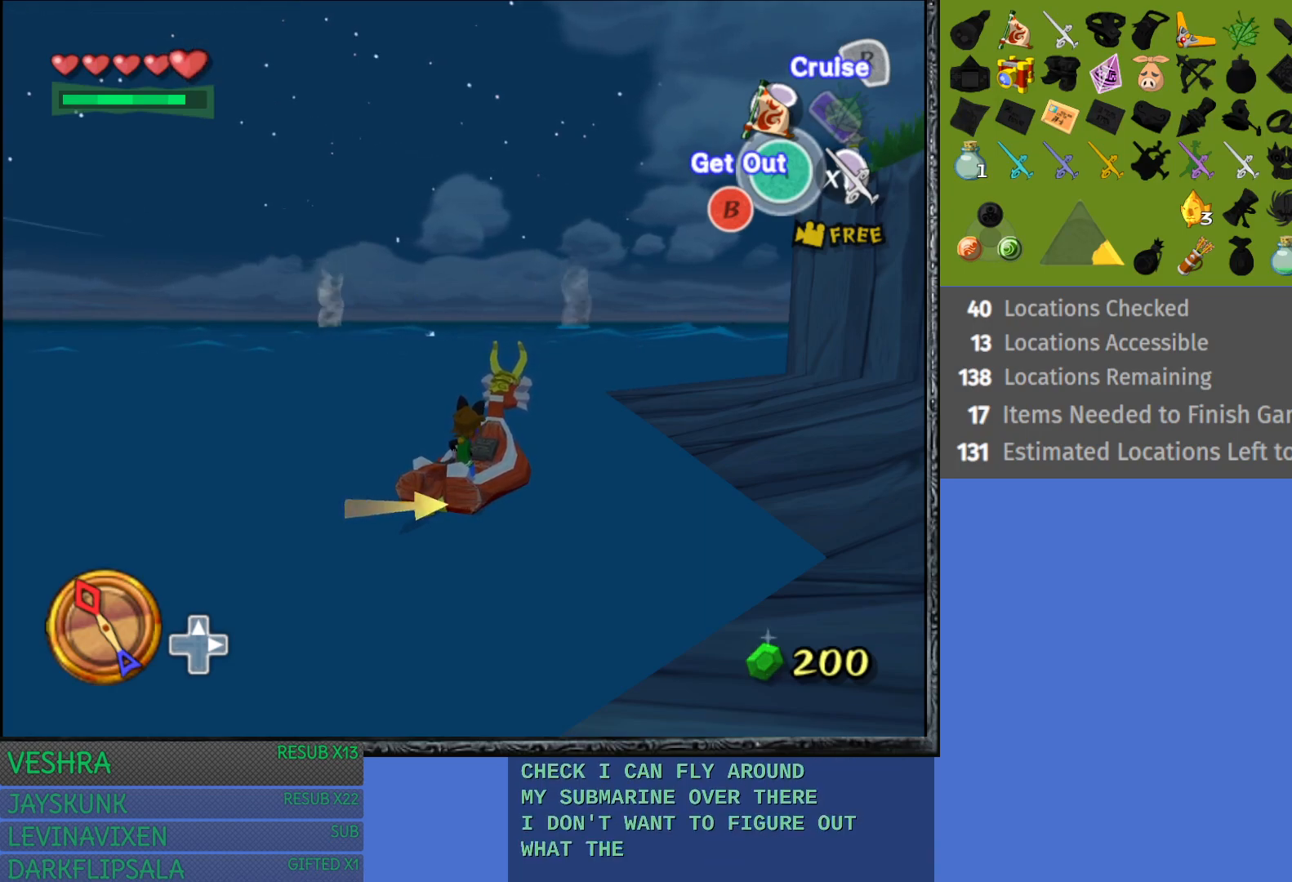
{"buttons": [], "left_stick": "center", "right_stick": "center", "events": [[33, "TRIANGLE", "down"], [133, "TRIANGLE", "up"]]}
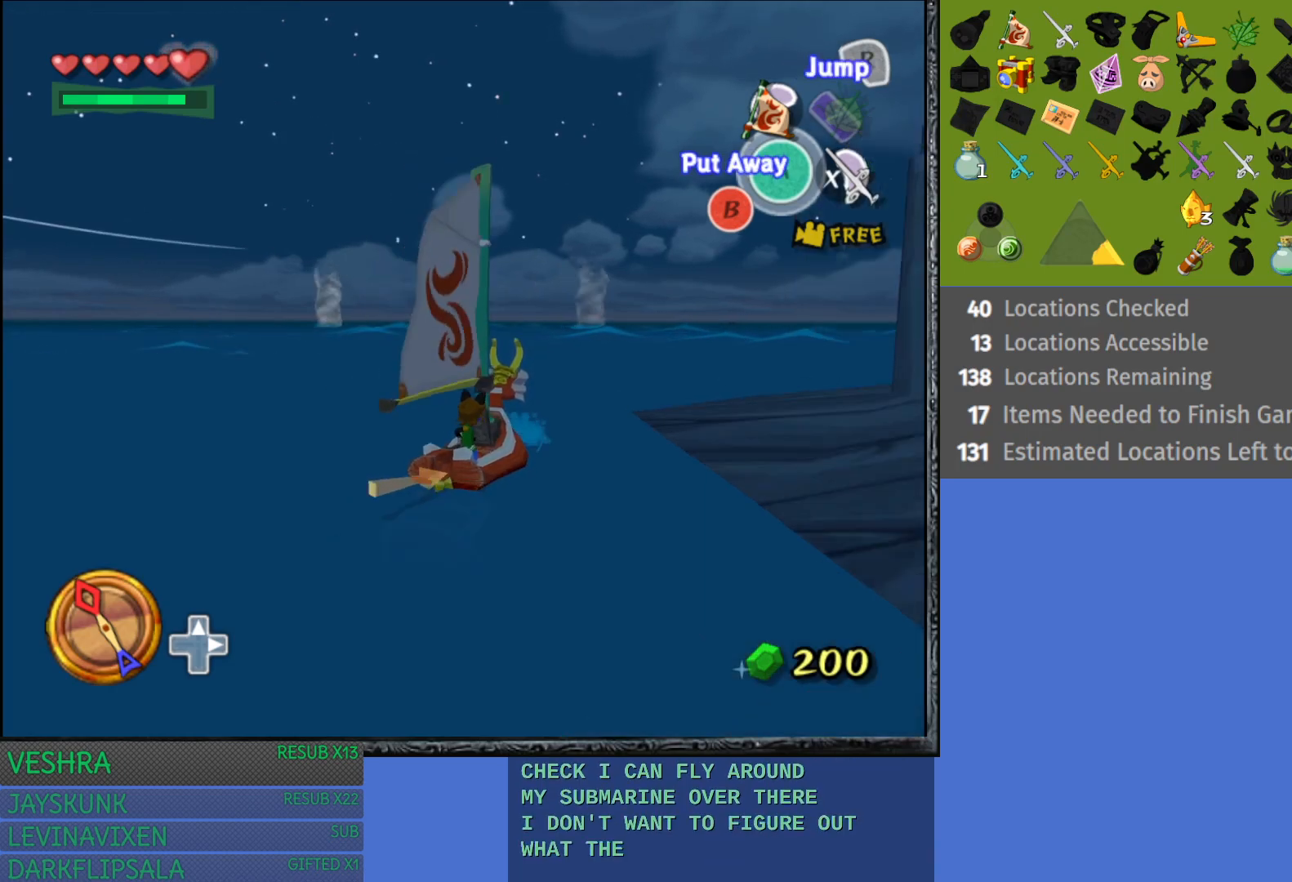
{"buttons": [], "left_stick": "center", "right_stick": "center", "events": []}
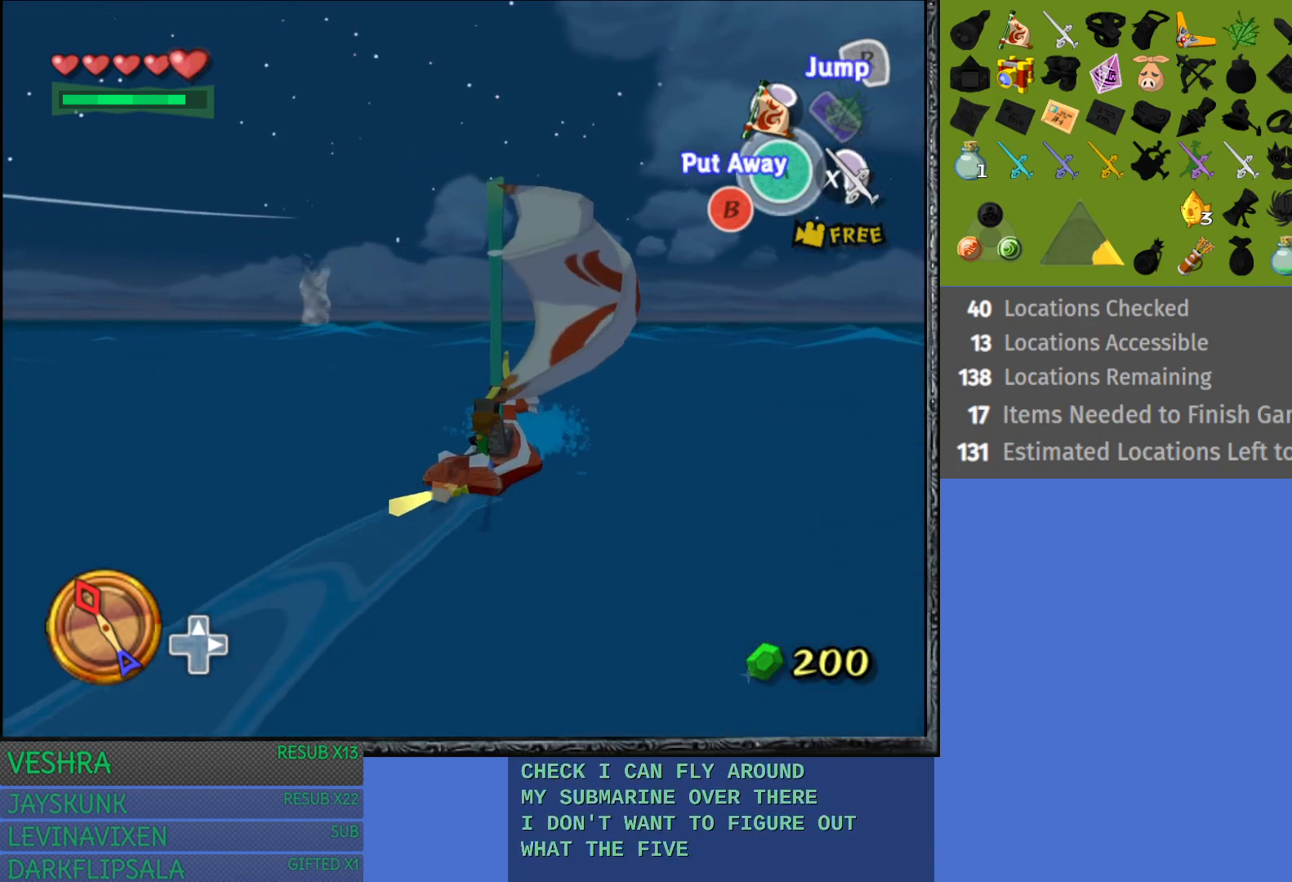
{"buttons": [], "left_stick": "center", "right_stick": "center", "events": [[100, "CIRCLE", "down"], [217, "CIRCLE", "up"]]}
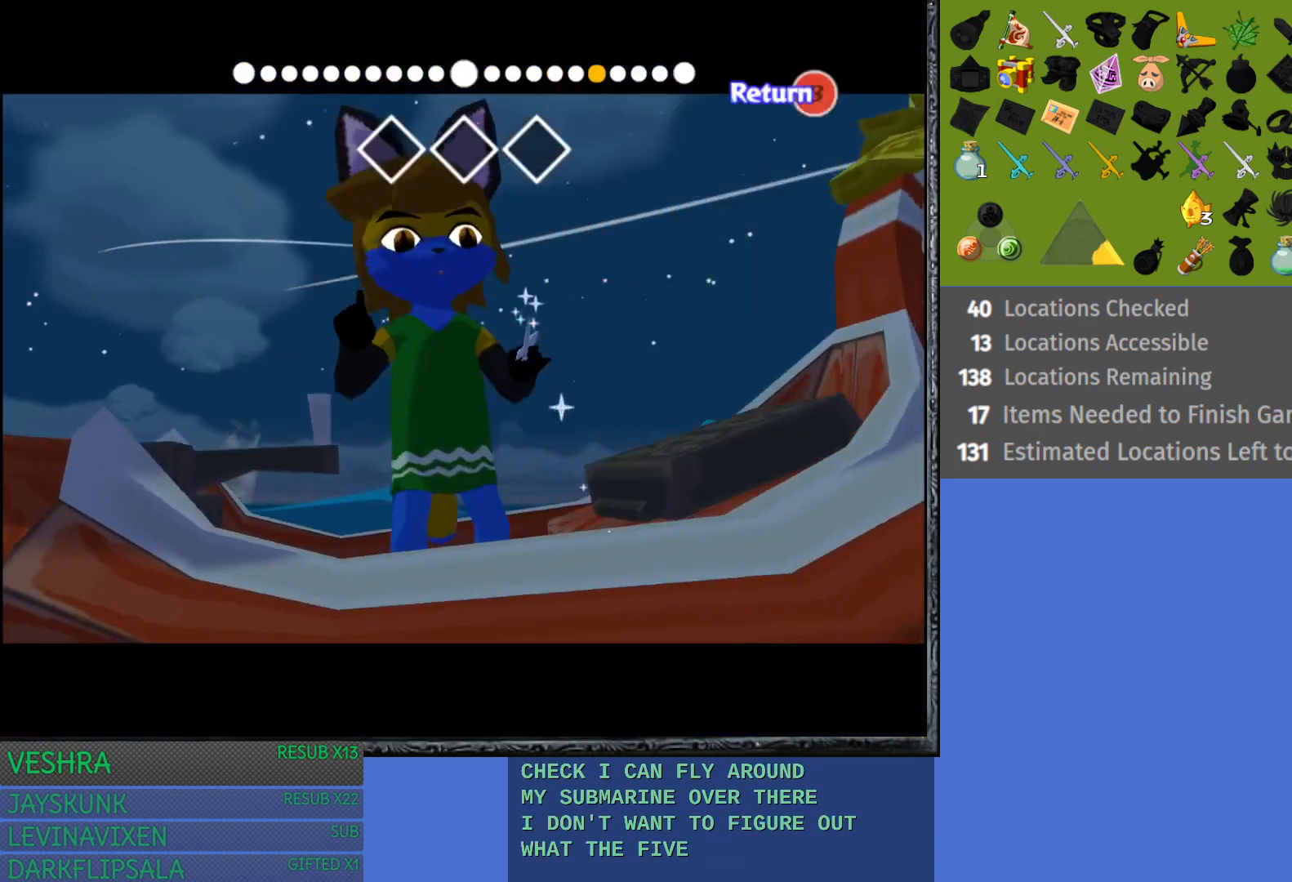
{"buttons": [], "left_stick": "center", "right_stick": "up", "events": [[450, "right_stick", "up"]]}
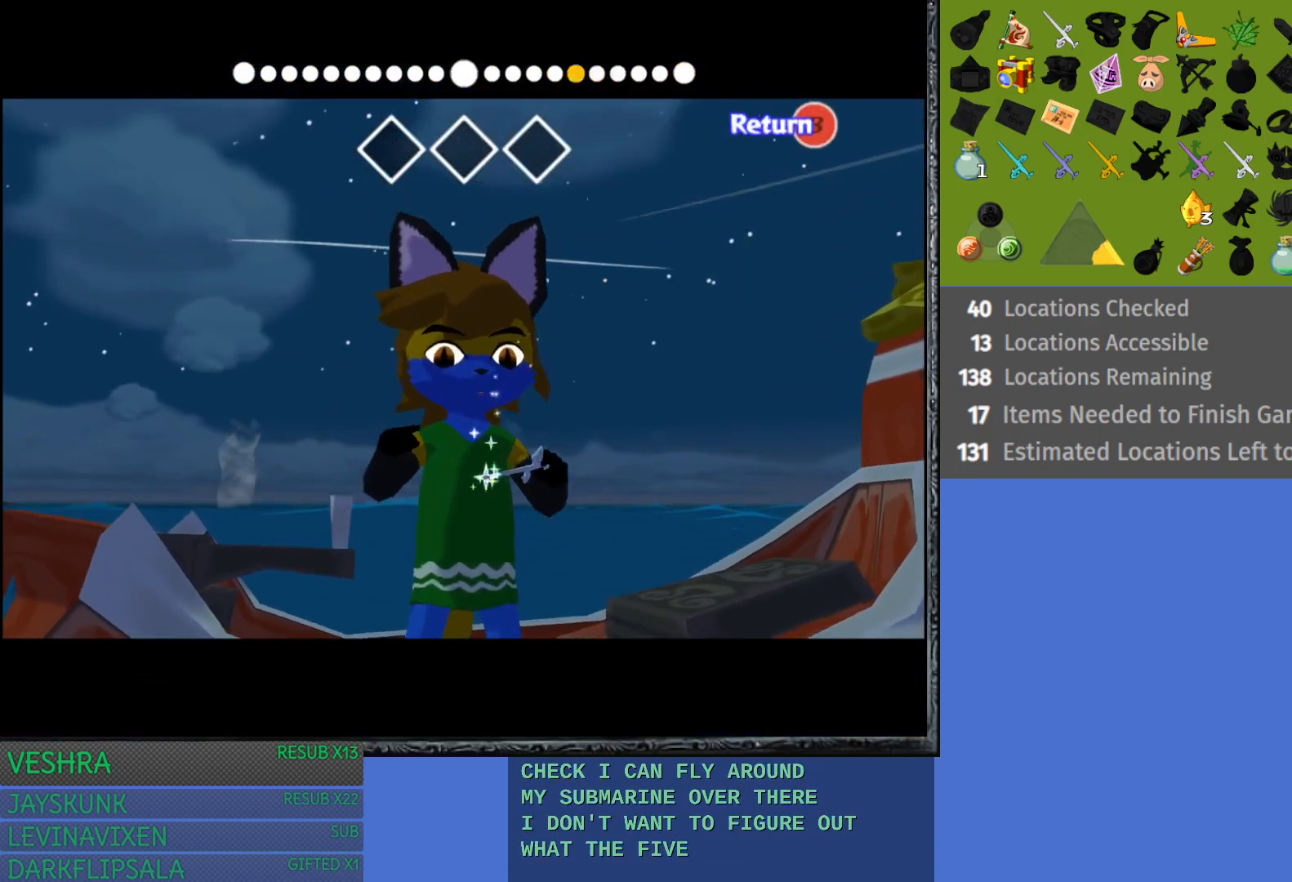
{"buttons": [], "left_stick": "left", "right_stick": "down-right", "events": [[233, "right_stick", "right"], [333, "left_stick", "left"], [350, "right_stick", "down-right"]]}
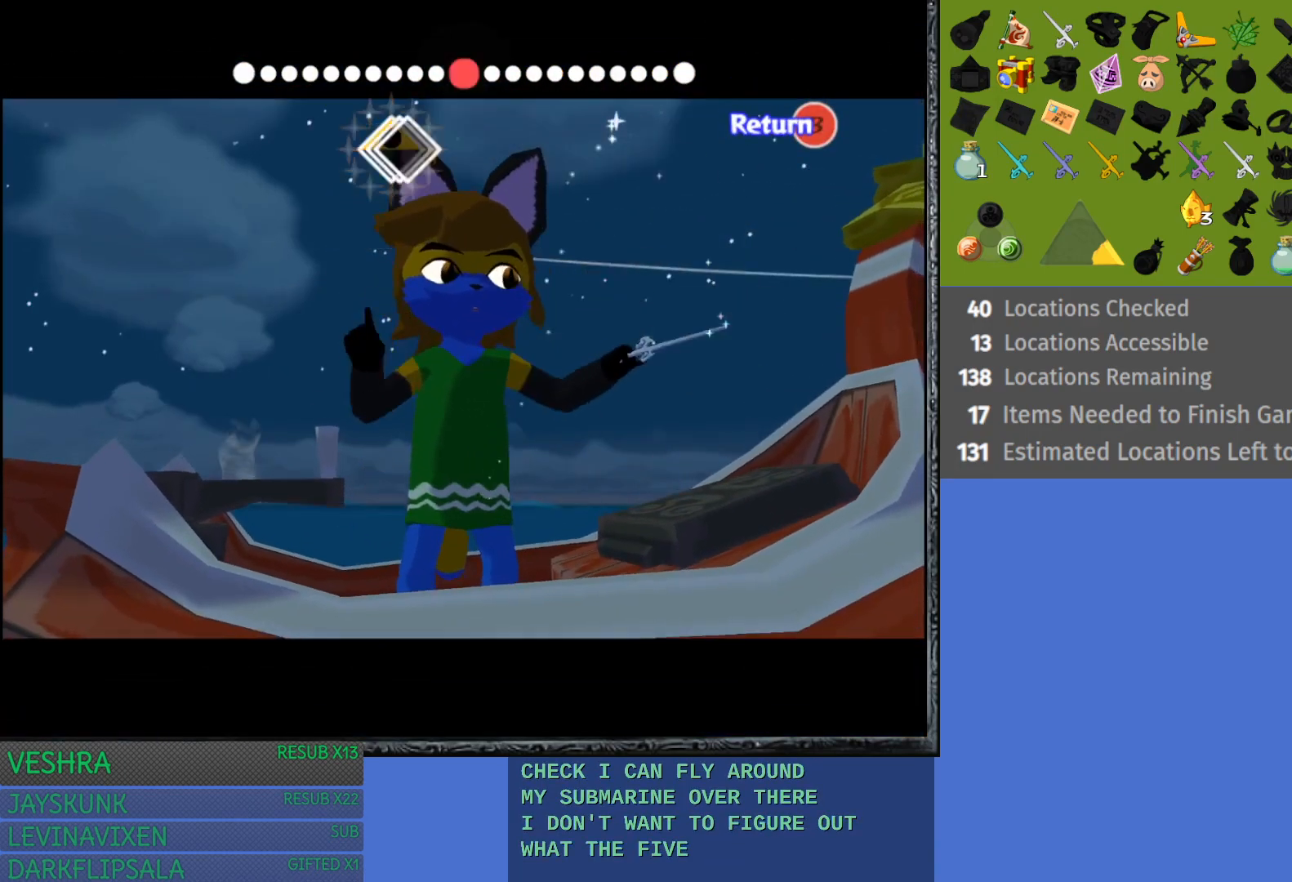
{"buttons": [], "left_stick": "left", "right_stick": "down-right", "events": []}
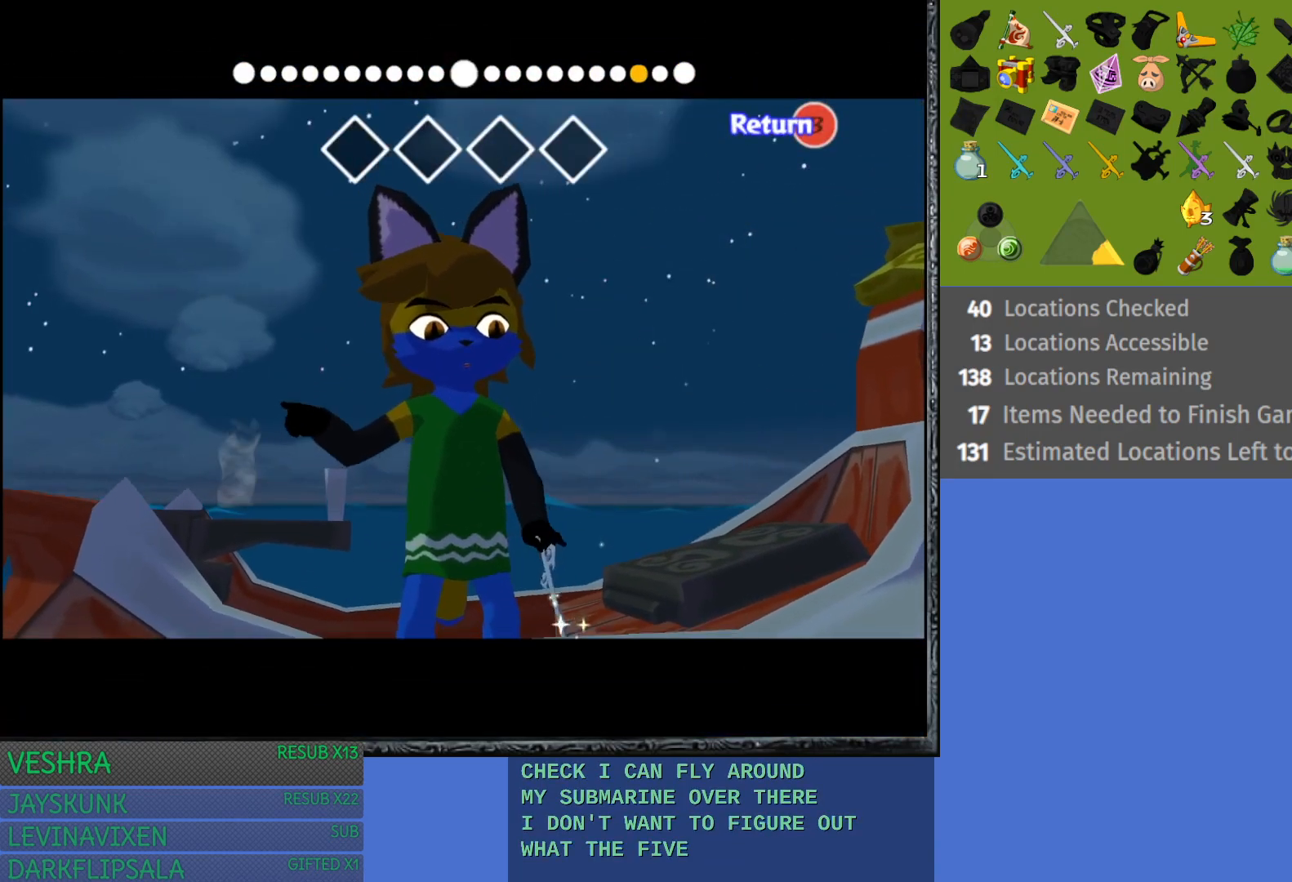
{"buttons": [], "left_stick": "left", "right_stick": "down", "events": [[400, "right_stick", "down"]]}
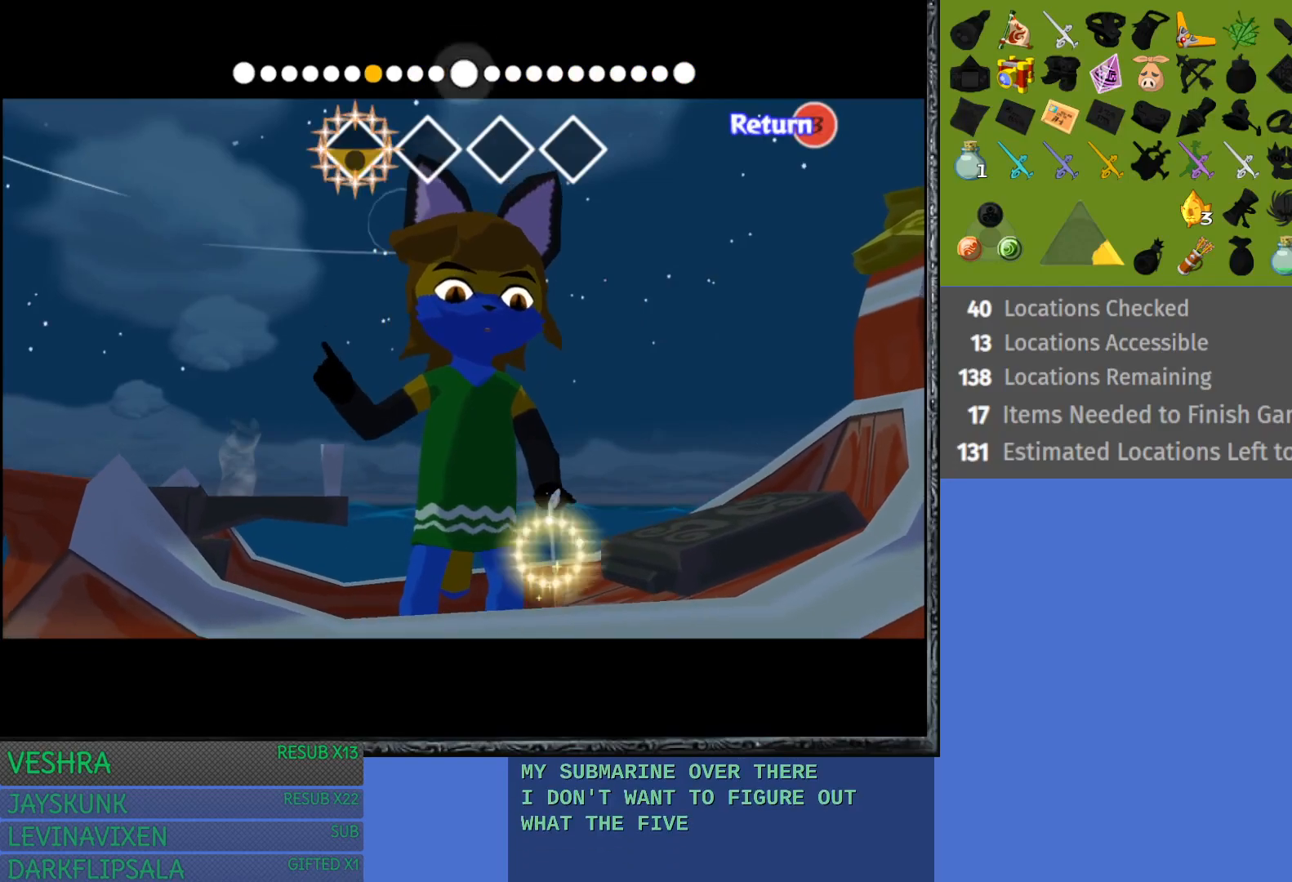
{"buttons": [], "left_stick": "left", "right_stick": "right", "events": [[133, "right_stick", "right"]]}
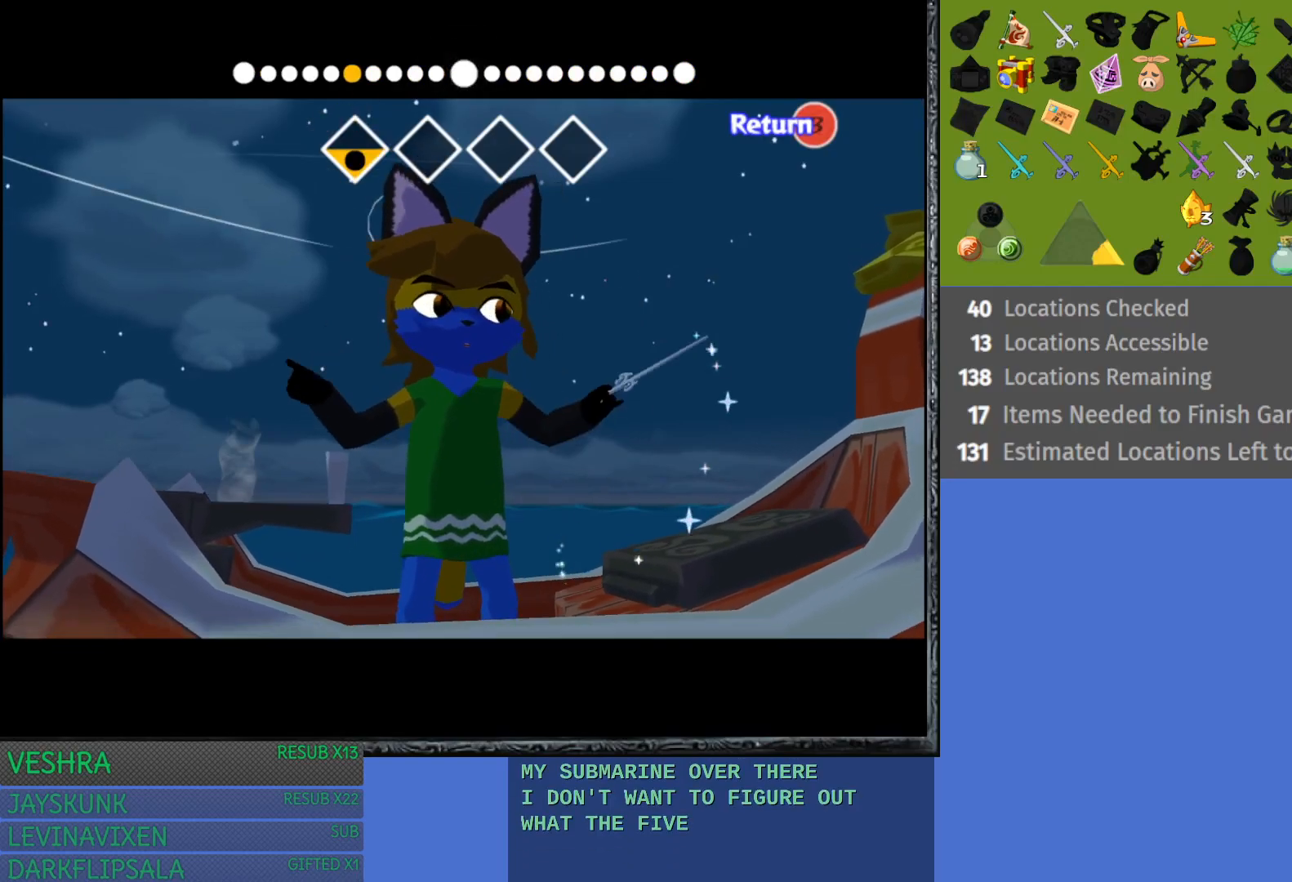
{"buttons": [], "left_stick": "left", "right_stick": "left", "events": [[433, "right_stick", "left"]]}
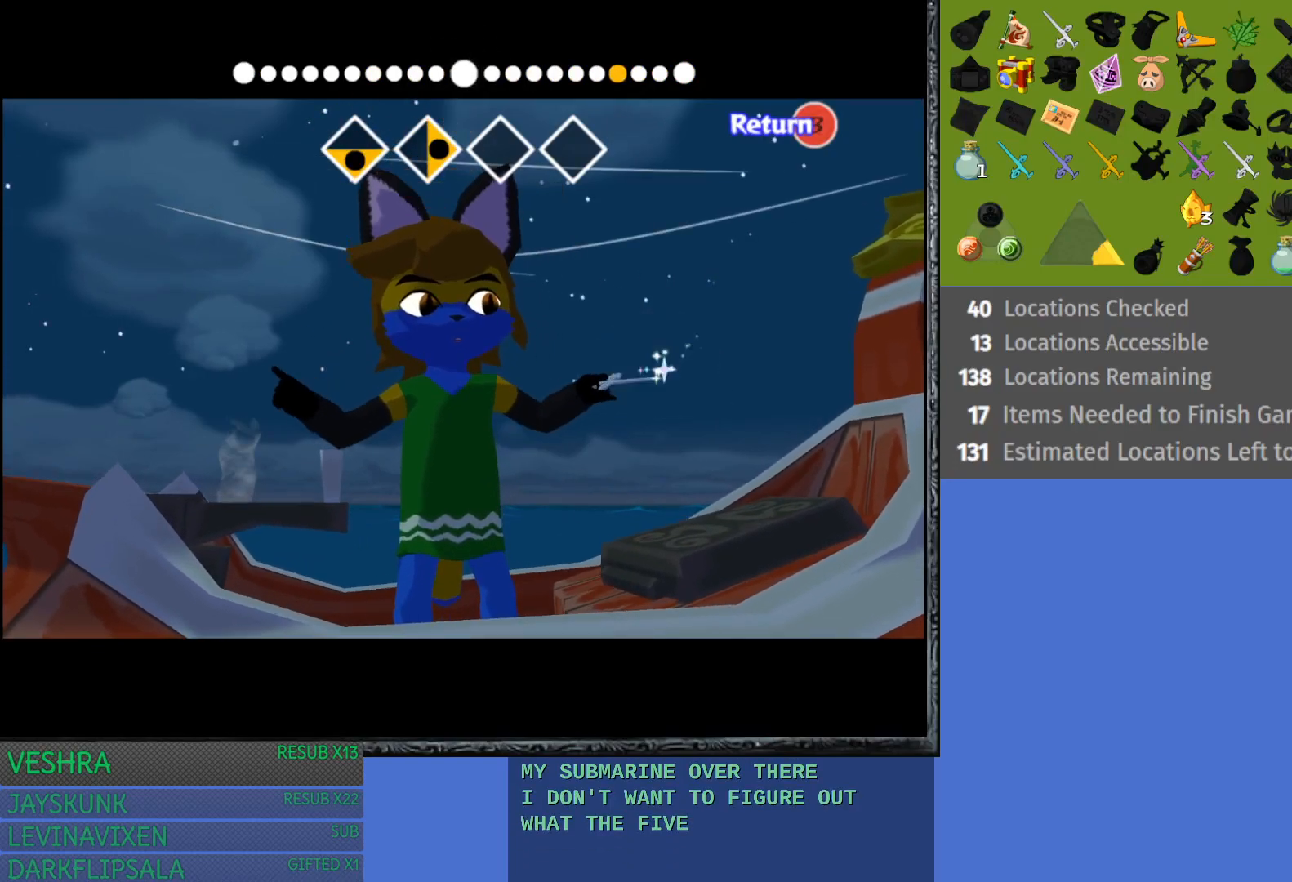
{"buttons": [], "left_stick": "left", "right_stick": "left", "events": []}
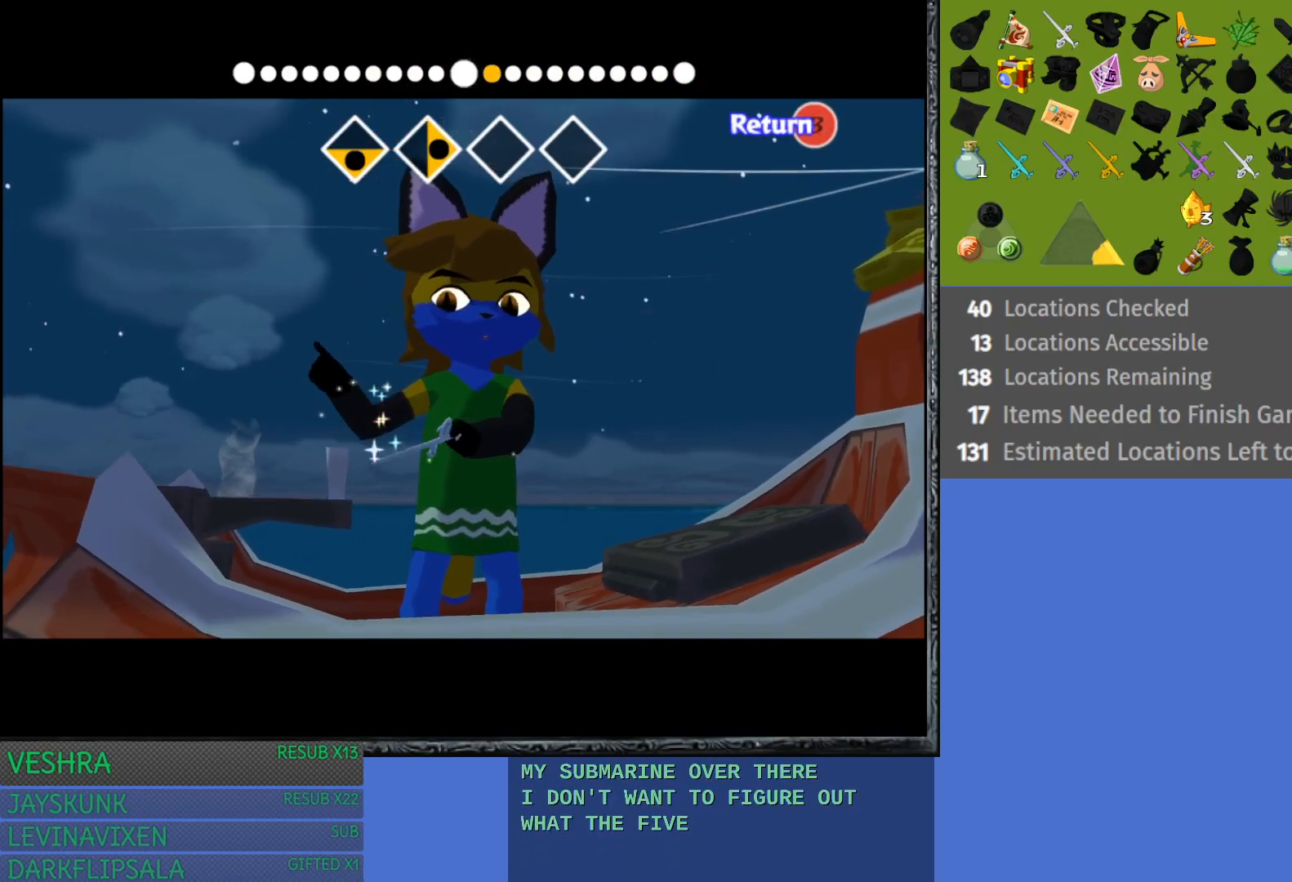
{"buttons": [], "left_stick": "left", "right_stick": "up", "events": [[233, "right_stick", "up"]]}
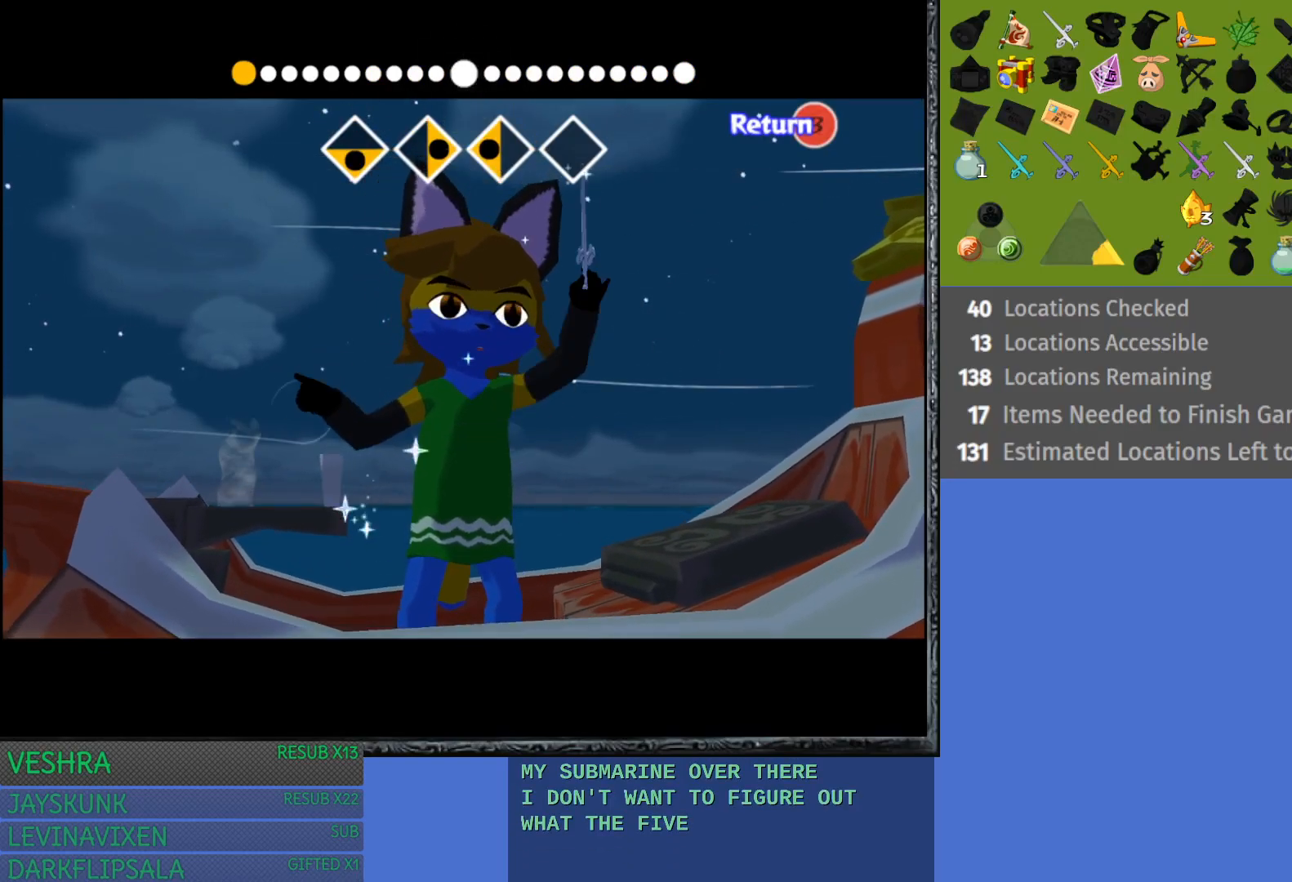
{"buttons": [], "left_stick": "left", "right_stick": "up-right", "events": [[383, "right_stick", "up-right"]]}
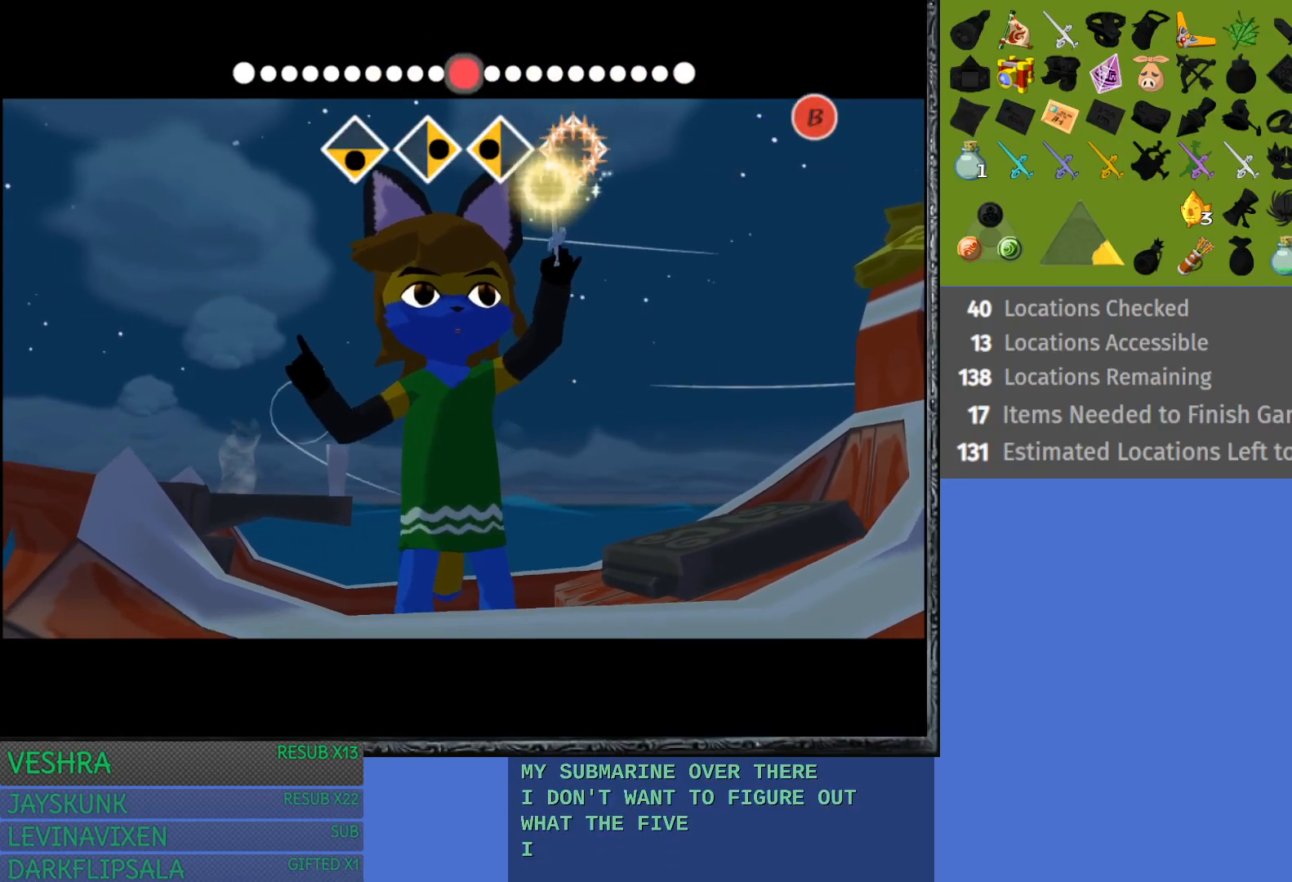
{"buttons": [], "left_stick": "center", "right_stick": "center", "events": [[117, "right_stick", "center"], [217, "left_stick", "center"]]}
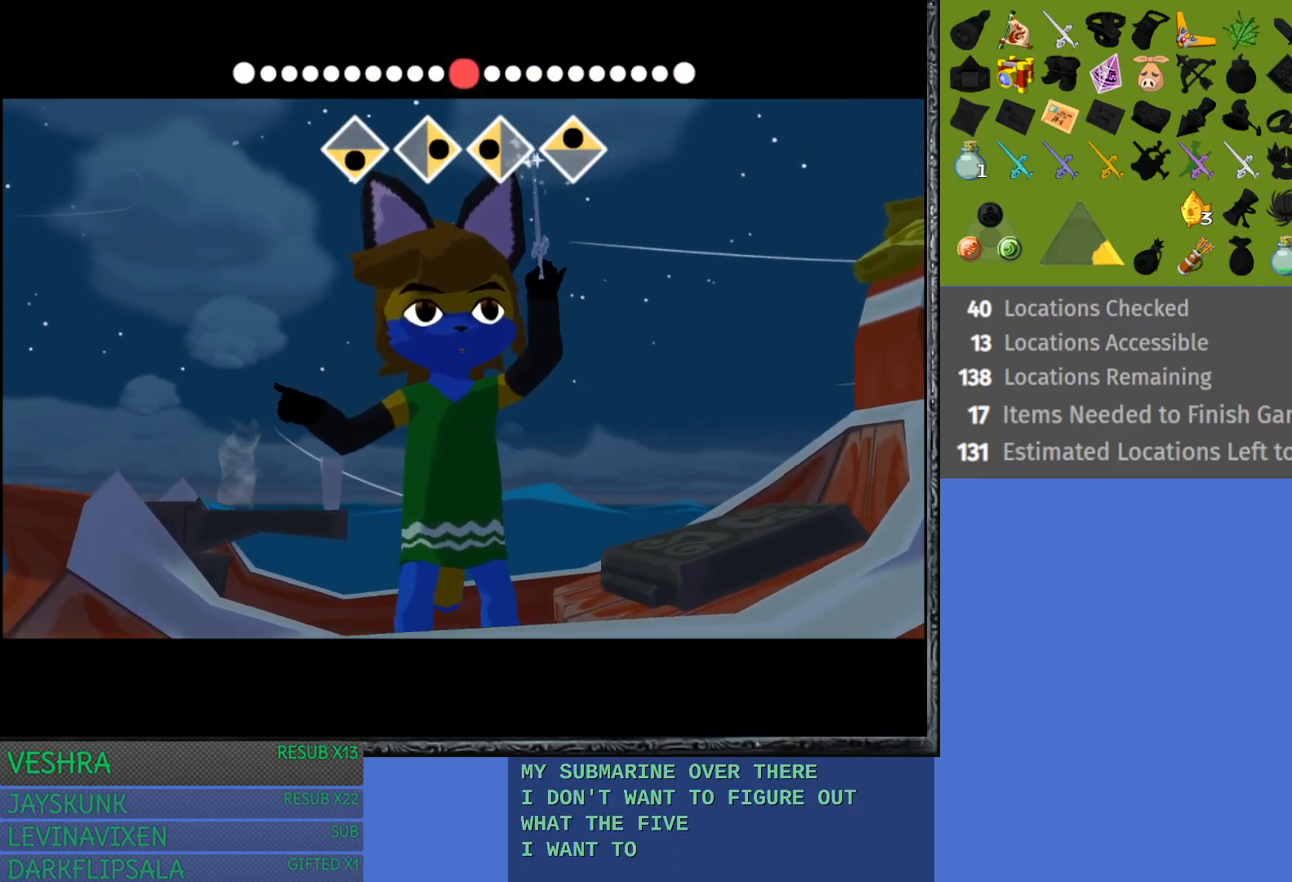
{"buttons": [], "left_stick": "center", "right_stick": "center", "events": []}
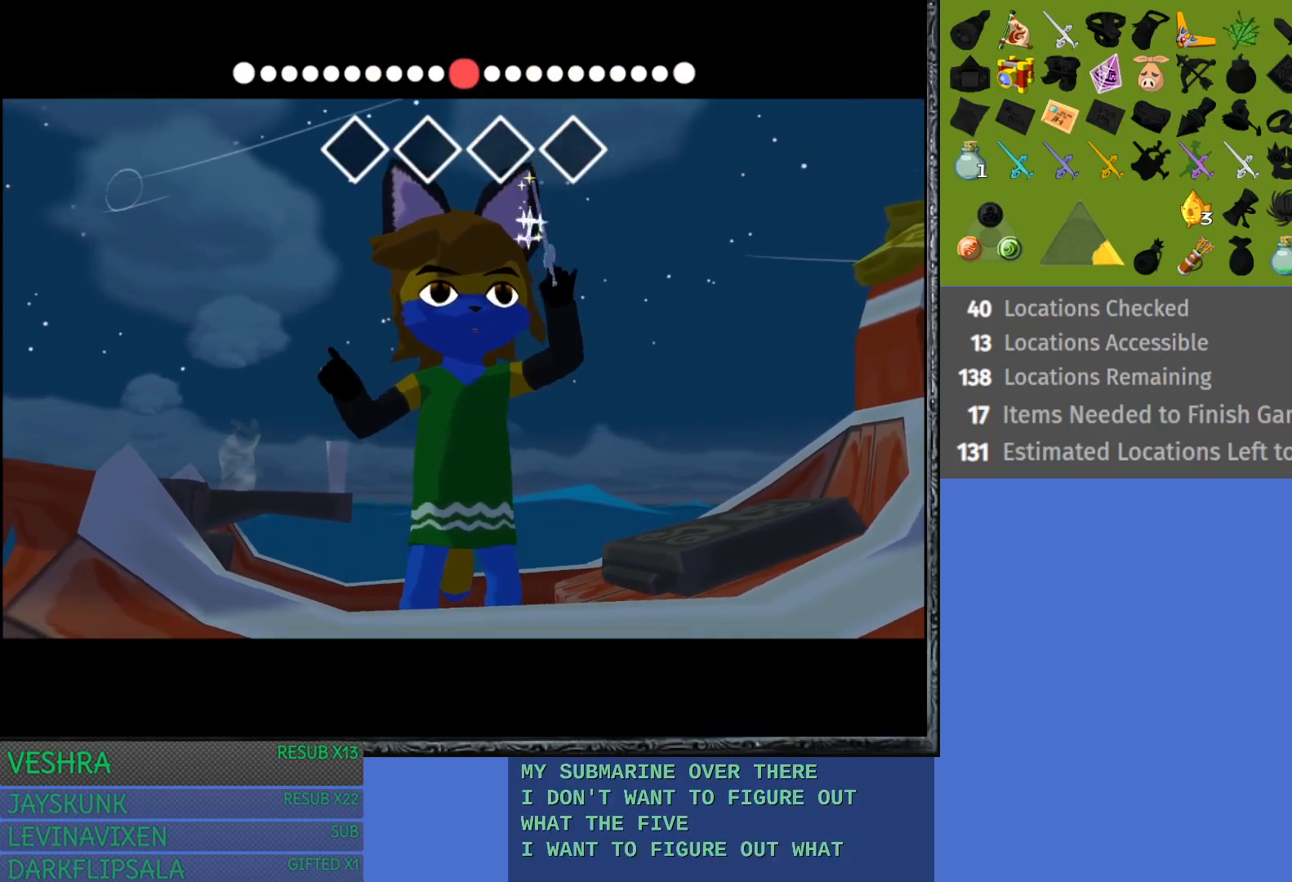
{"buttons": [], "left_stick": "center", "right_stick": "center", "events": []}
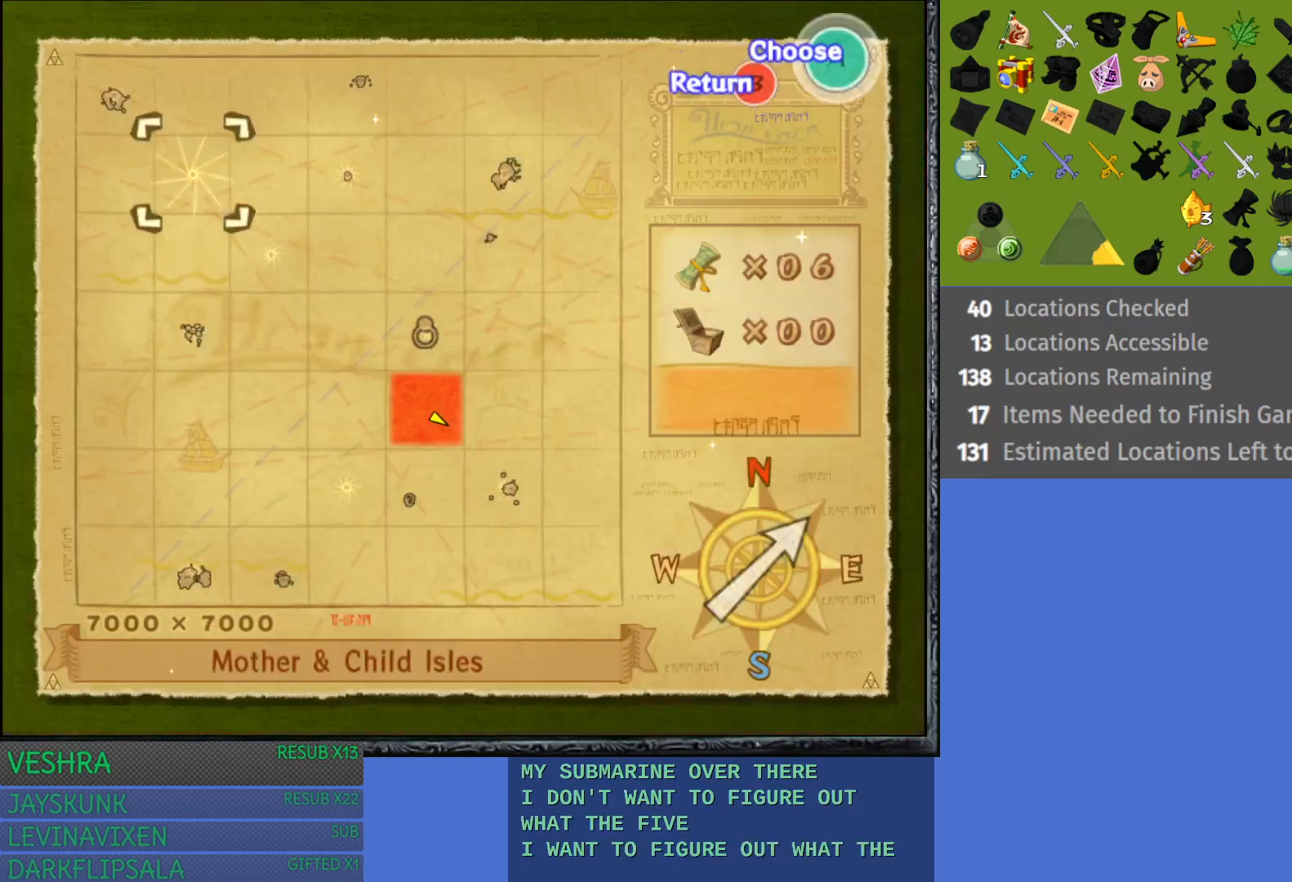
{"buttons": [], "left_stick": "center", "right_stick": "center", "events": []}
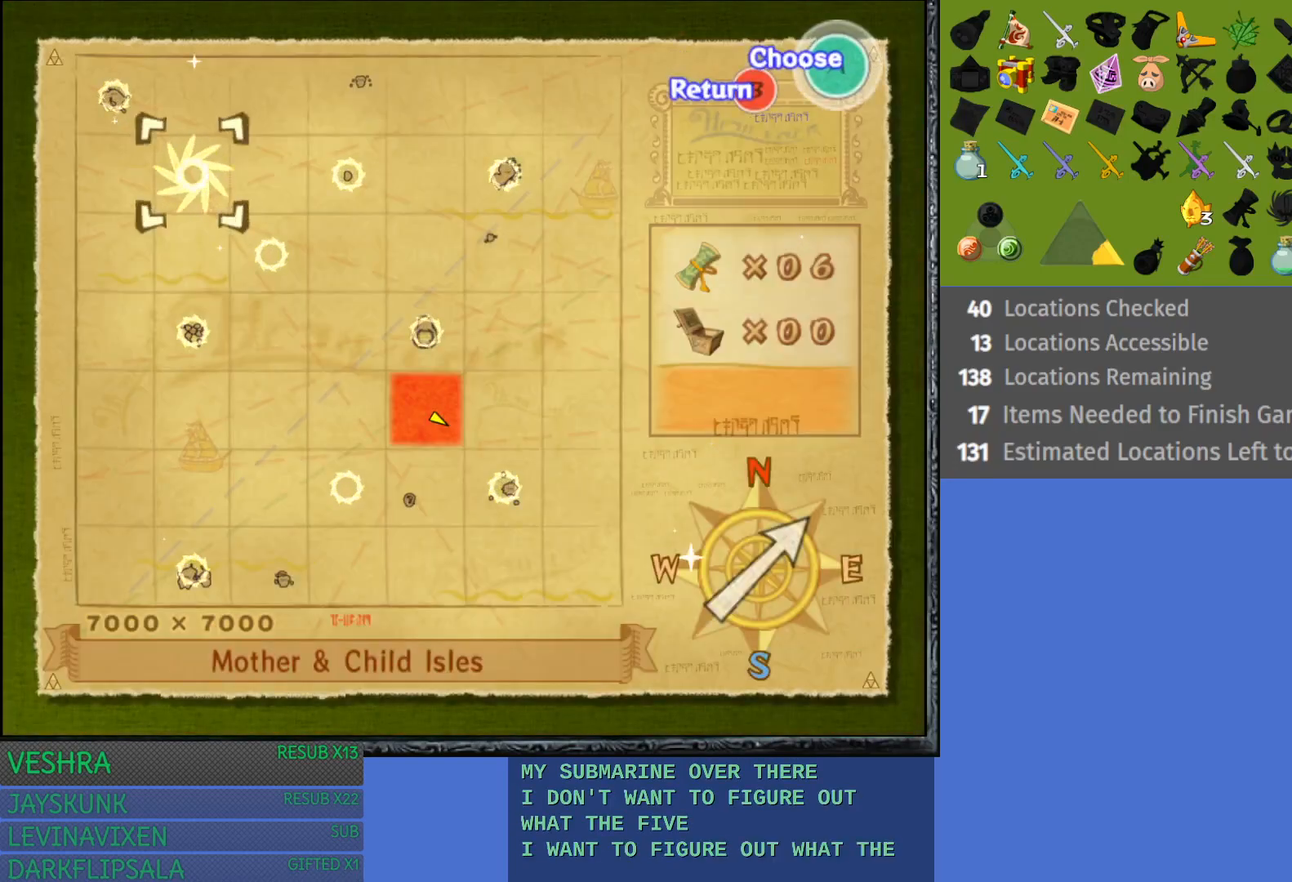
{"buttons": [], "left_stick": "center", "right_stick": "center", "events": [[67, "left_stick", "right"], [250, "left_stick", "center"]]}
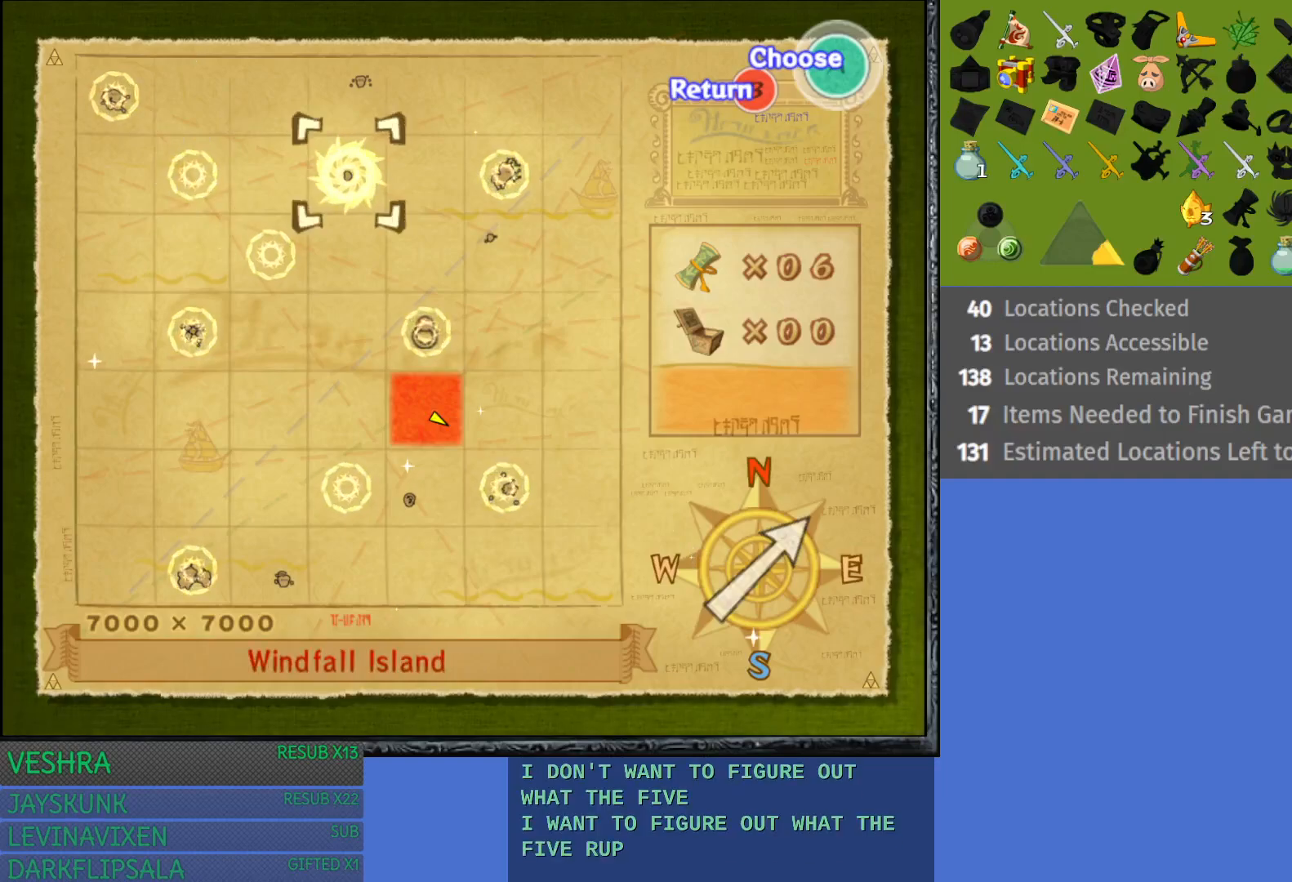
{"buttons": [], "left_stick": "center", "right_stick": "center", "events": [[350, "CROSS", "down"], [450, "CROSS", "up"]]}
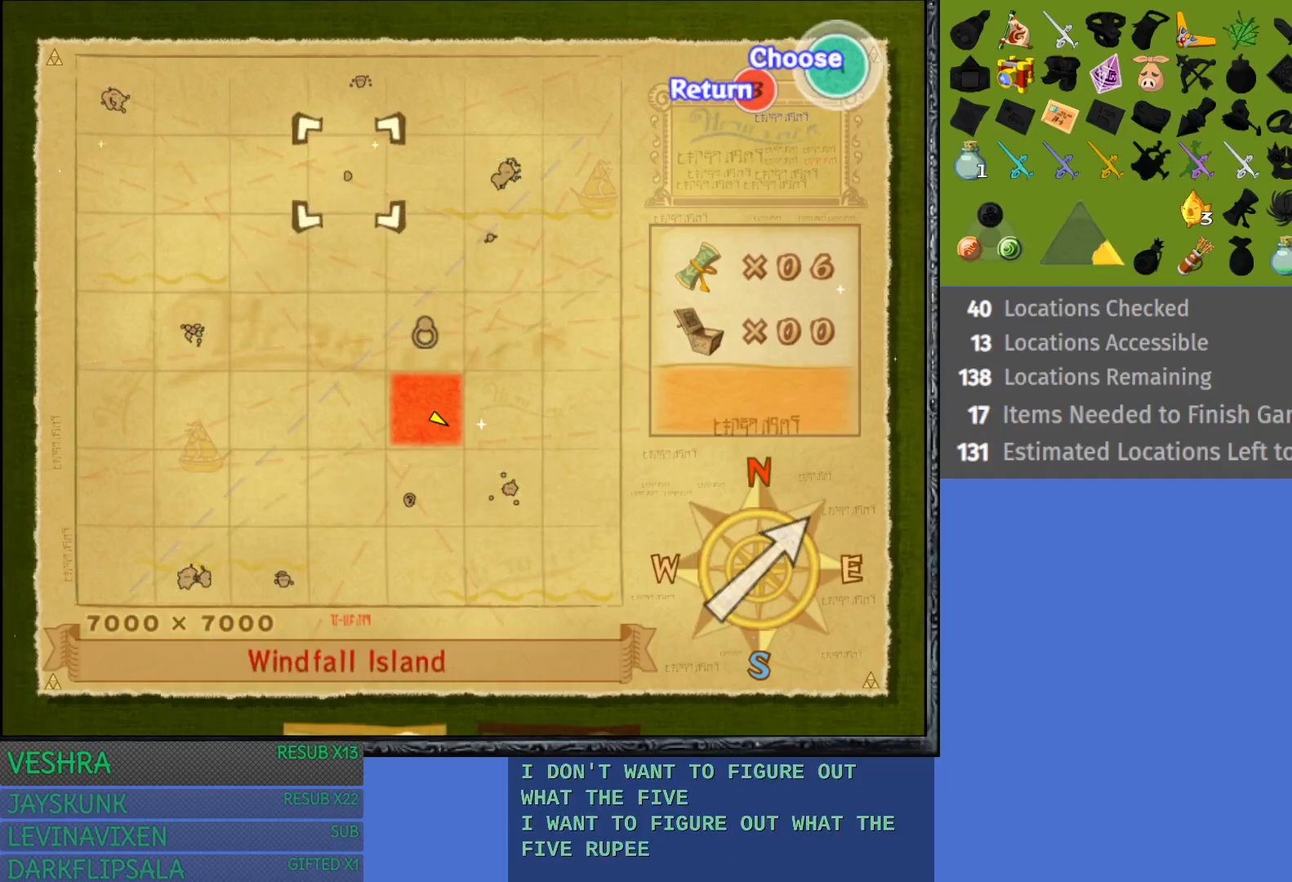
{"buttons": [], "left_stick": "center", "right_stick": "center", "events": []}
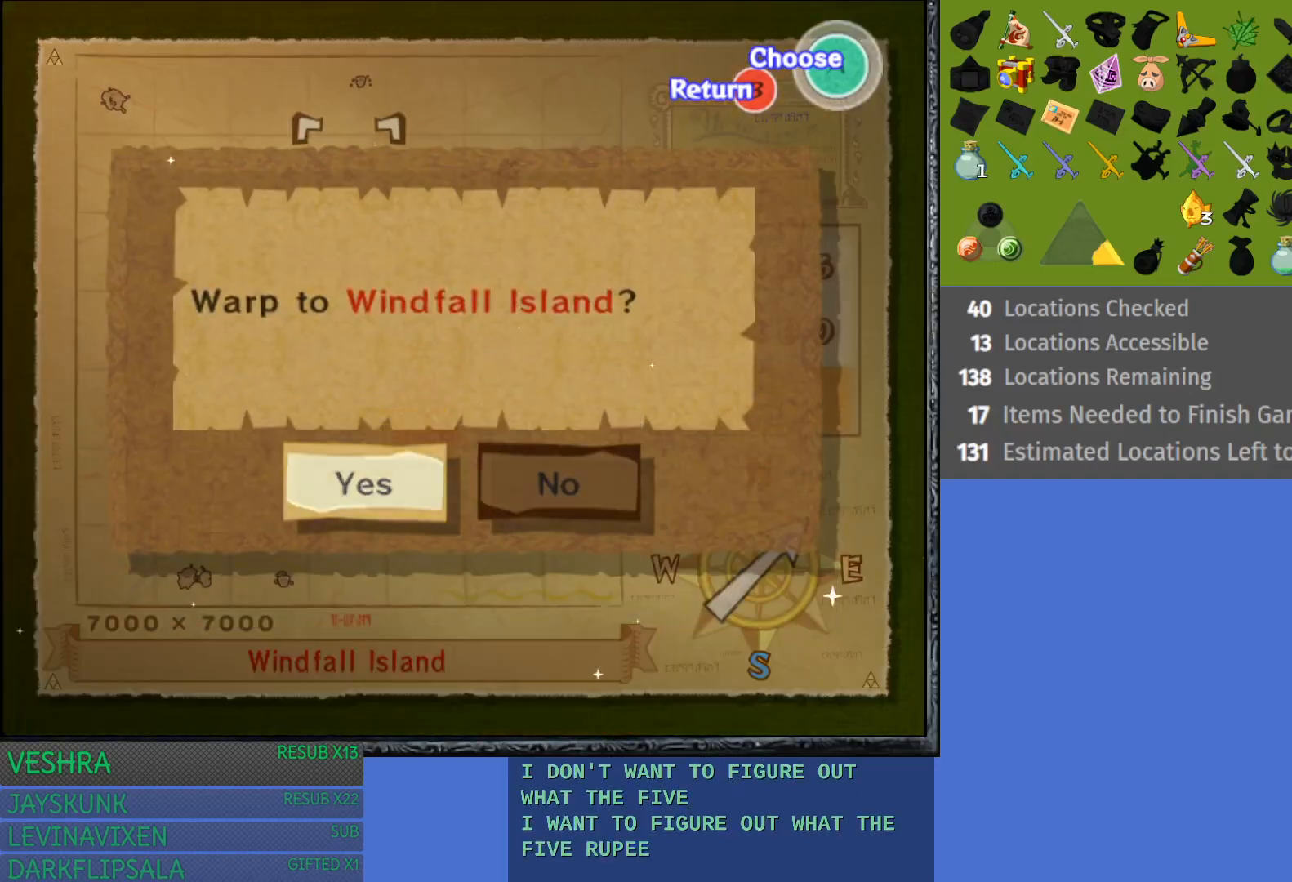
{"buttons": [], "left_stick": "center", "right_stick": "center", "events": [[83, "CROSS", "down"], [217, "CROSS", "up"]]}
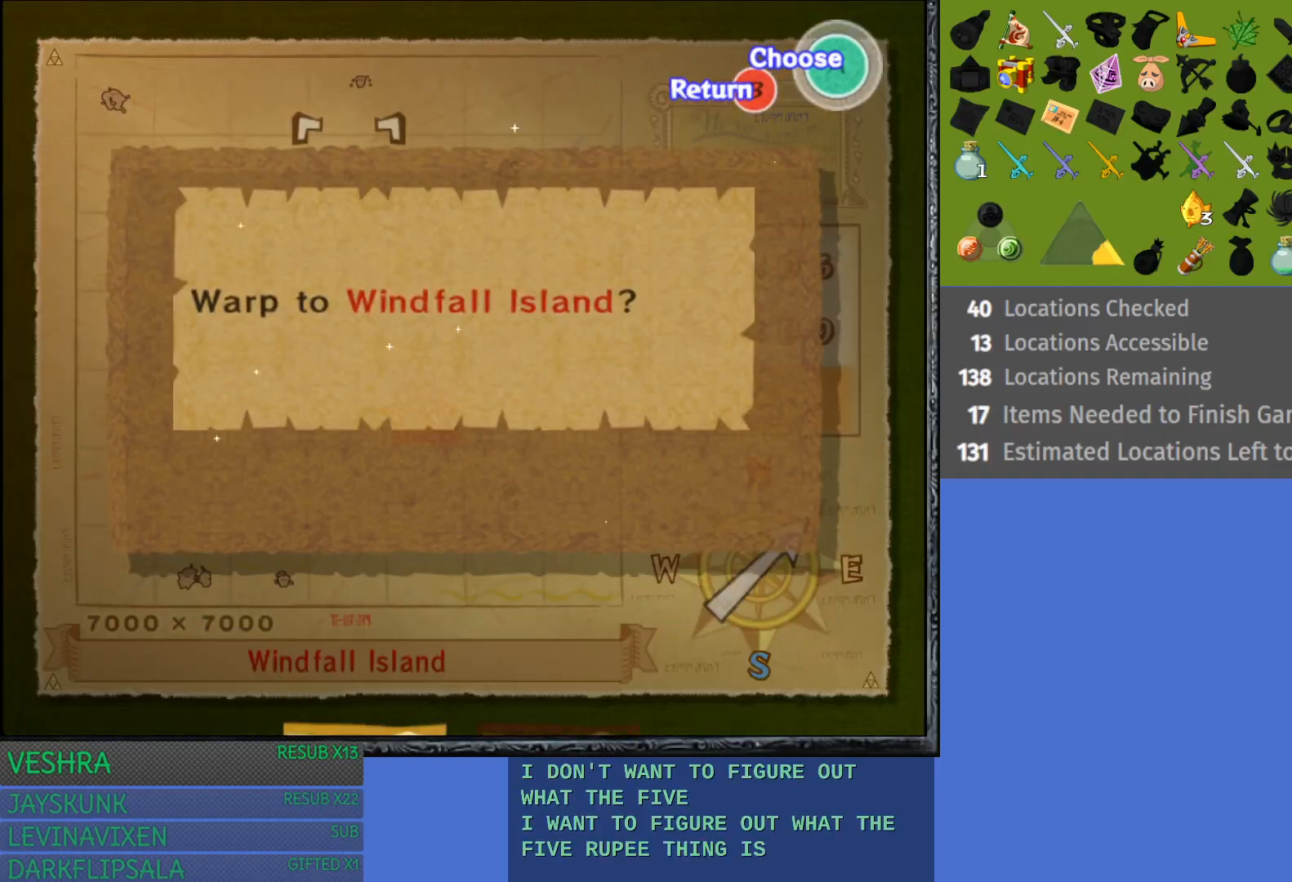
{"buttons": [], "left_stick": "center", "right_stick": "center", "events": [[350, "CROSS", "down"], [450, "CROSS", "up"]]}
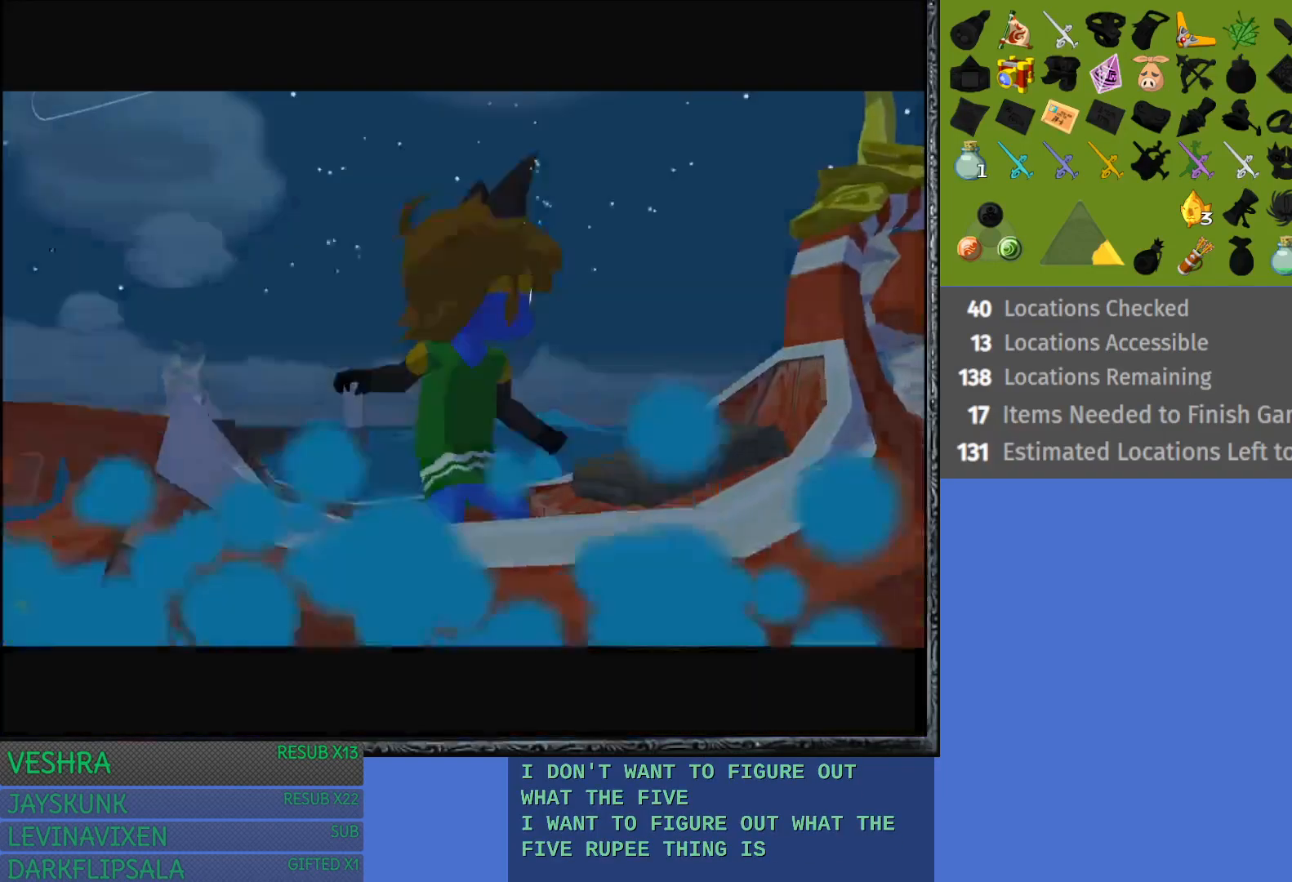
{"buttons": [], "left_stick": "center", "right_stick": "center", "events": [[33, "CROSS", "down"], [150, "CROSS", "up"], [217, "CROSS", "down"], [333, "CROSS", "up"]]}
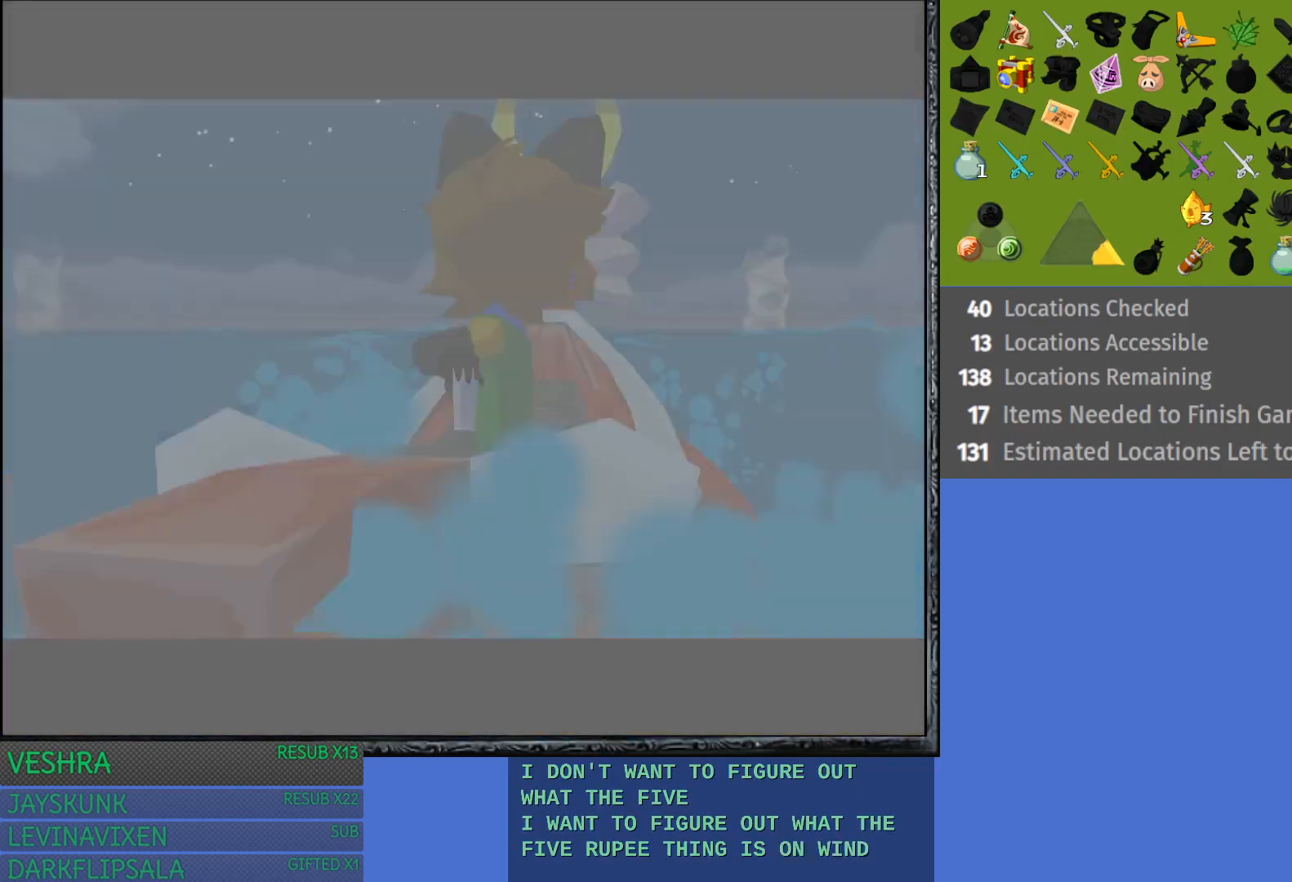
{"buttons": [], "left_stick": "center", "right_stick": "center", "events": []}
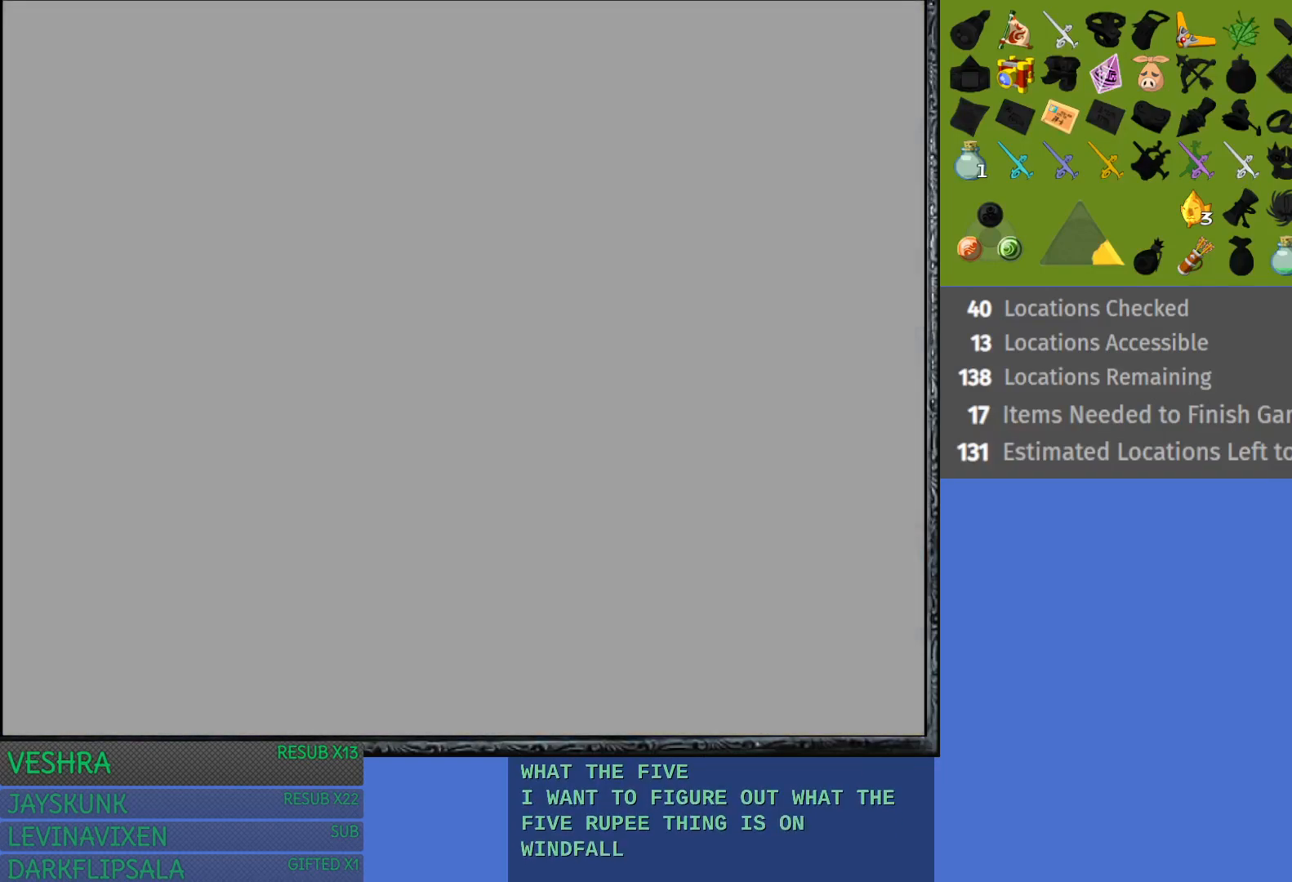
{"buttons": [], "left_stick": "center", "right_stick": "center", "events": []}
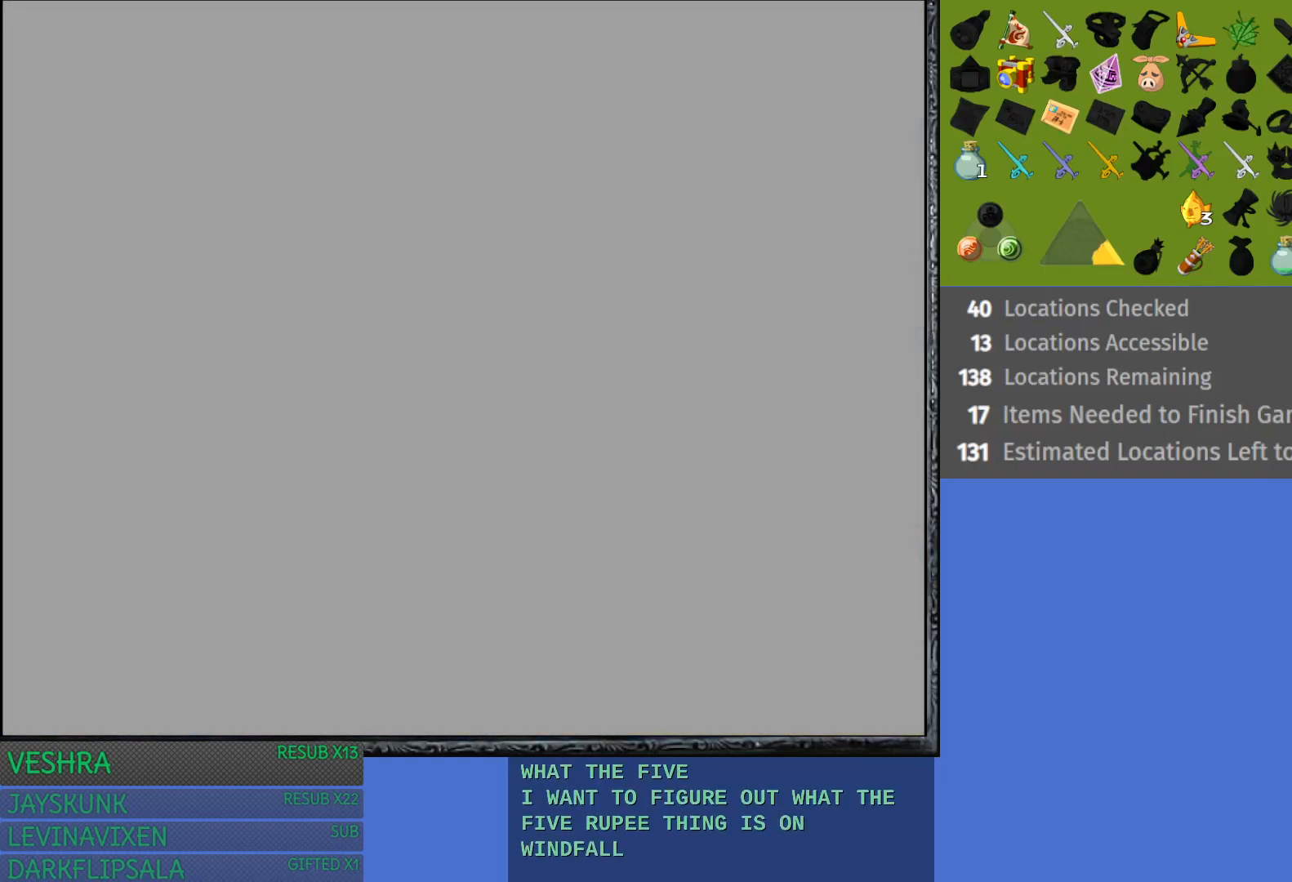
{"buttons": [], "left_stick": "center", "right_stick": "center", "events": []}
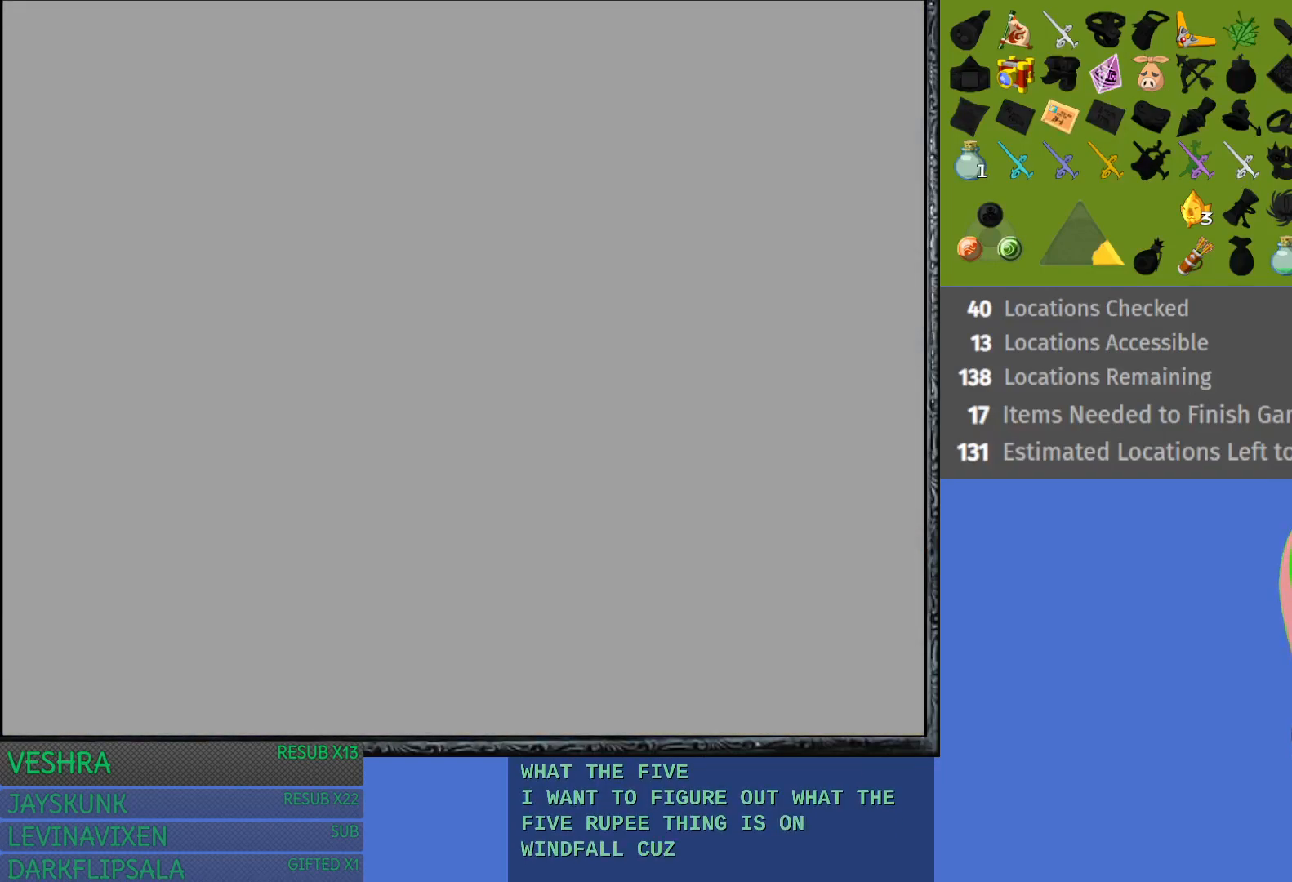
{"buttons": [], "left_stick": "center", "right_stick": "center", "events": []}
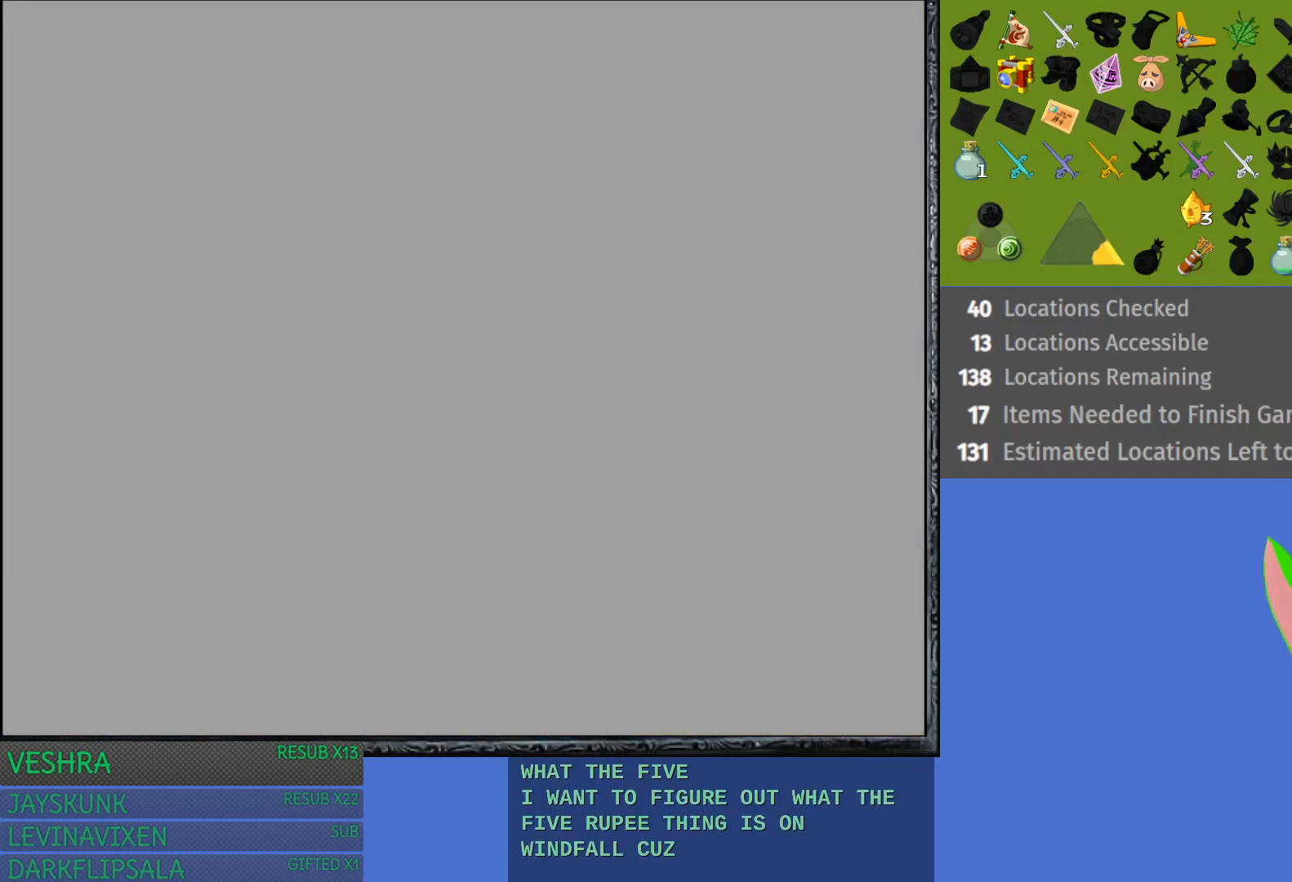
{"buttons": [], "left_stick": "center", "right_stick": "center", "events": []}